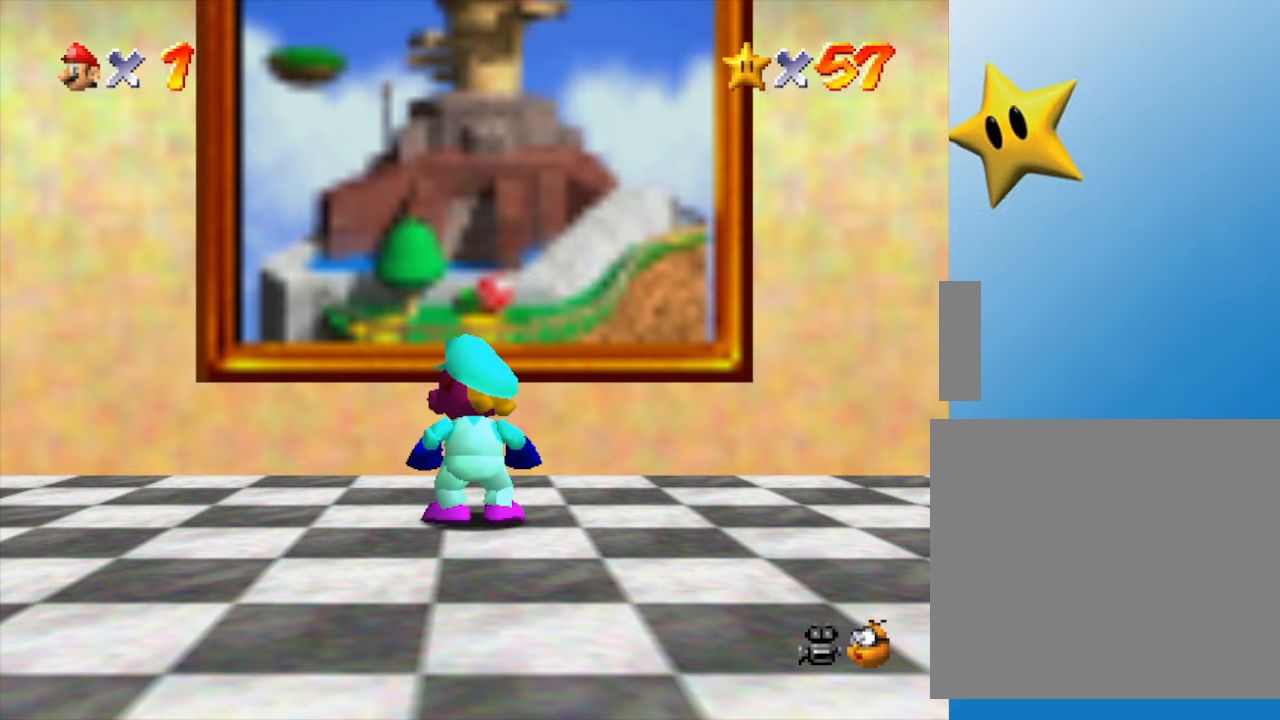
Gameplay with a controller (Nintendo layout); each line is a JSON object with the inputs held at the frame after it. "events" lists button and stick changes between this image and that frame as [ms after this image, input, new state], when the widget could be followed in between. Not read: L3 R3.
{"buttons": [], "left_stick": "left", "events": [[433, "left_stick", "left"]]}
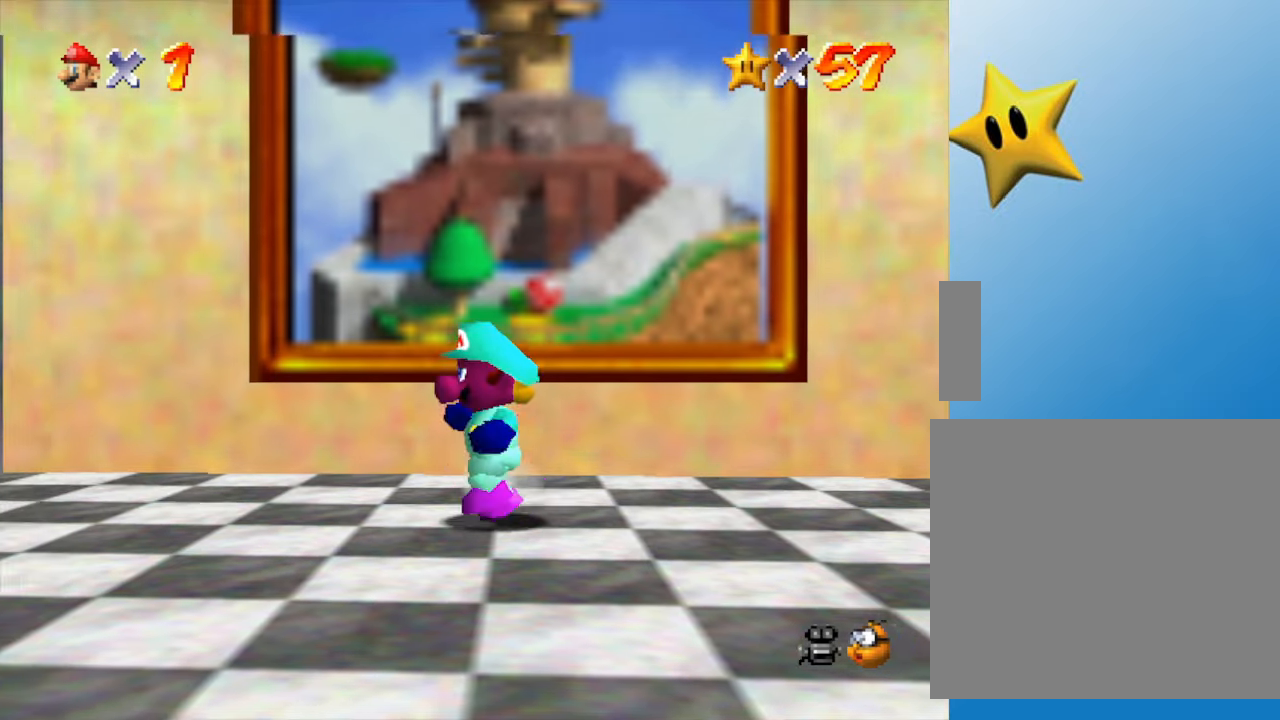
{"buttons": [], "left_stick": "down-left", "events": [[150, "left_stick", "down-left"]]}
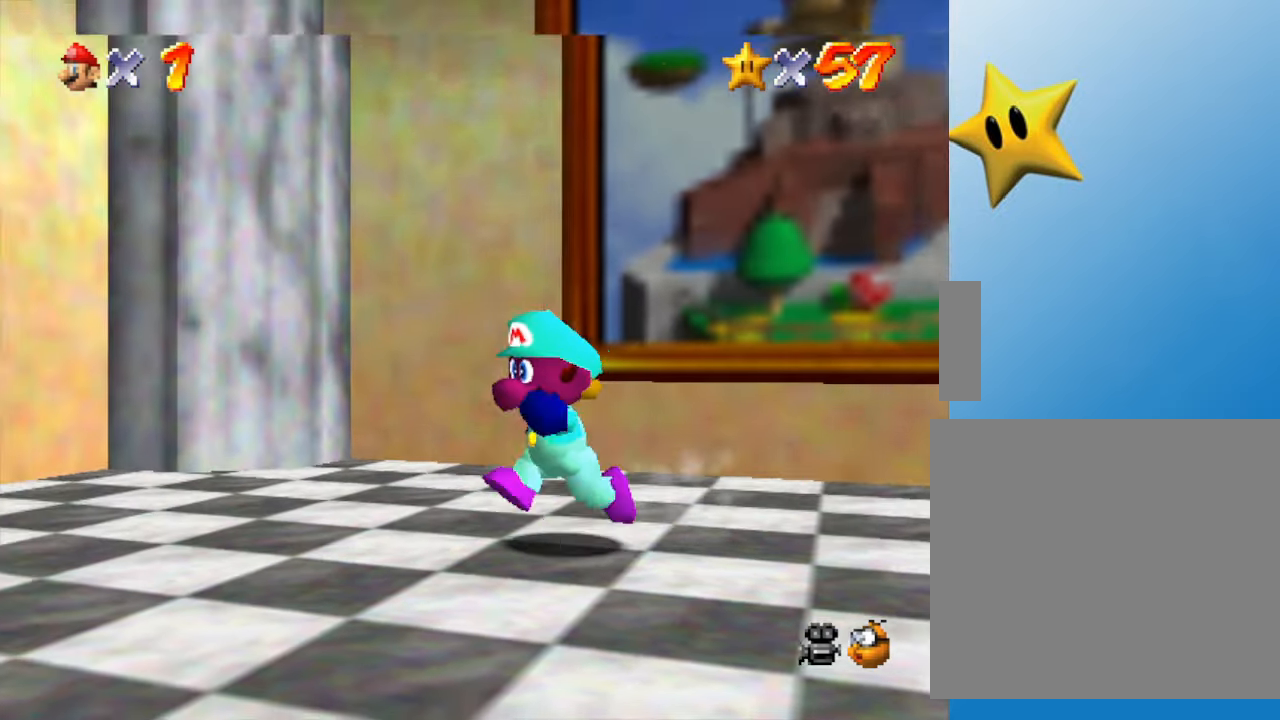
{"buttons": [], "left_stick": "down-left", "events": []}
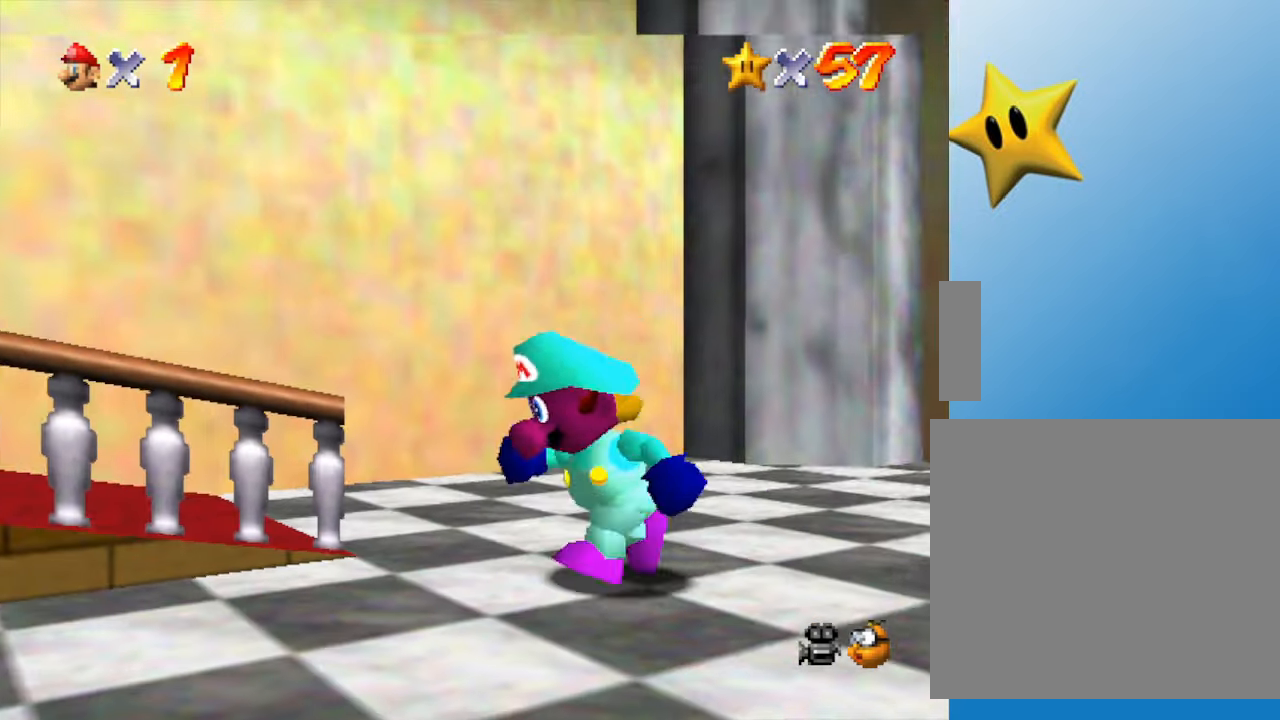
{"buttons": [], "left_stick": "up", "events": [[67, "left_stick", "left"], [217, "left_stick", "up"]]}
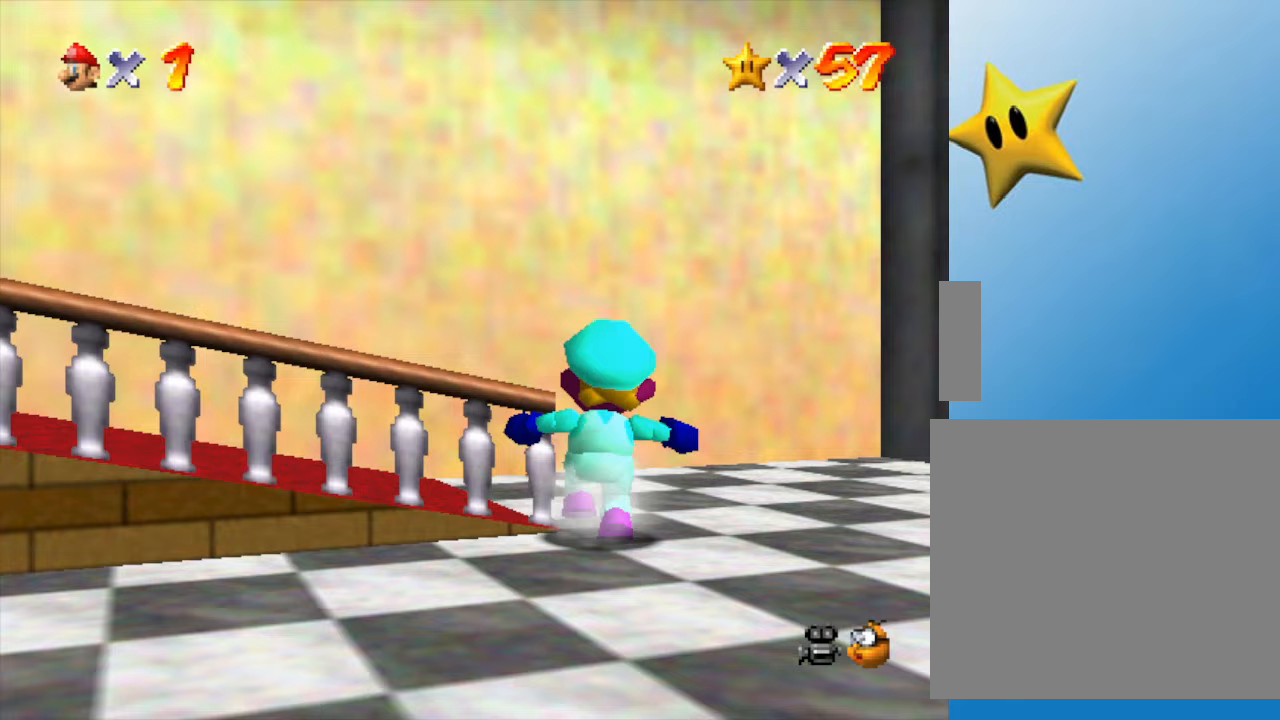
{"buttons": [], "left_stick": "left", "events": [[183, "left_stick", "up-right"], [317, "left_stick", "up-left"], [417, "left_stick", "left"]]}
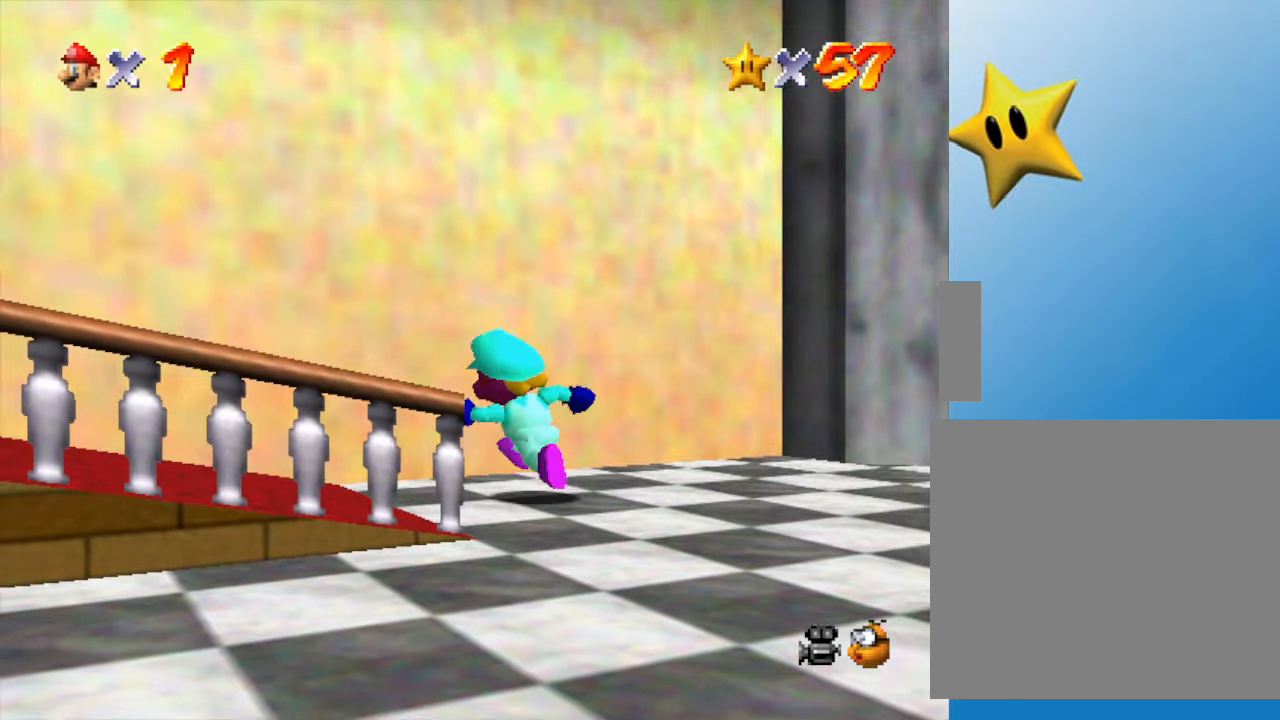
{"buttons": [], "left_stick": "left", "events": []}
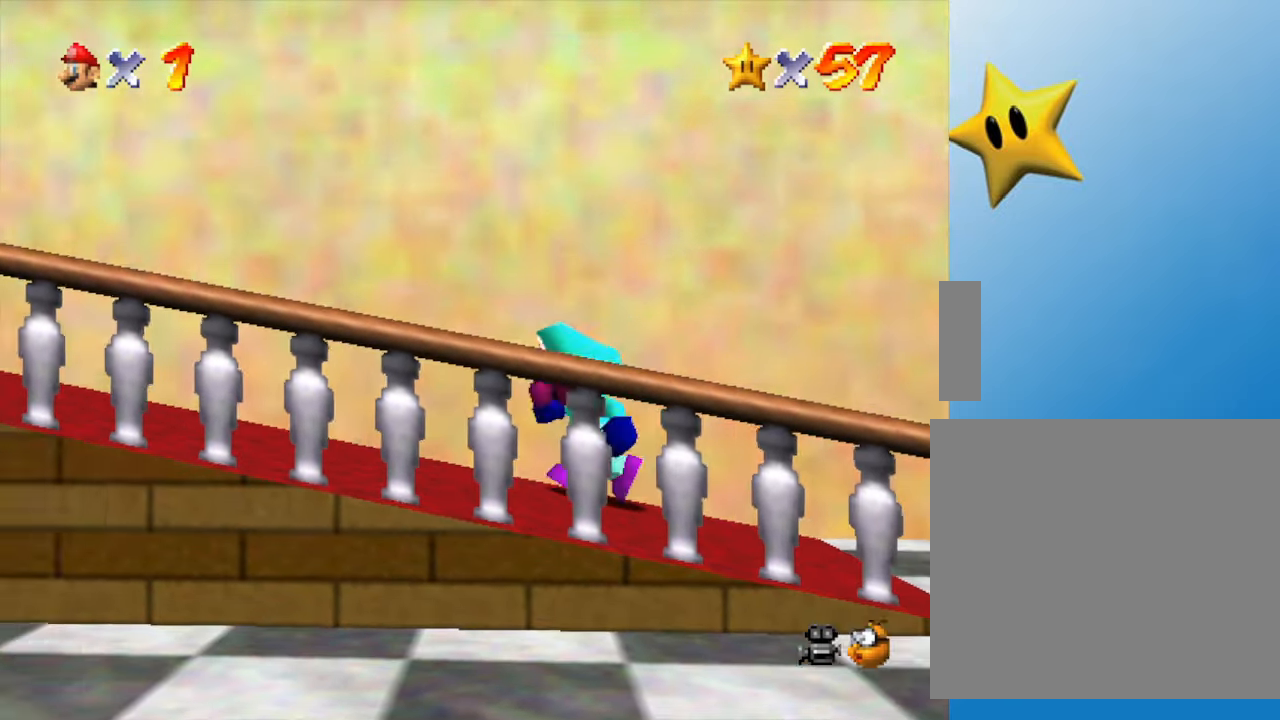
{"buttons": [], "left_stick": "left", "events": []}
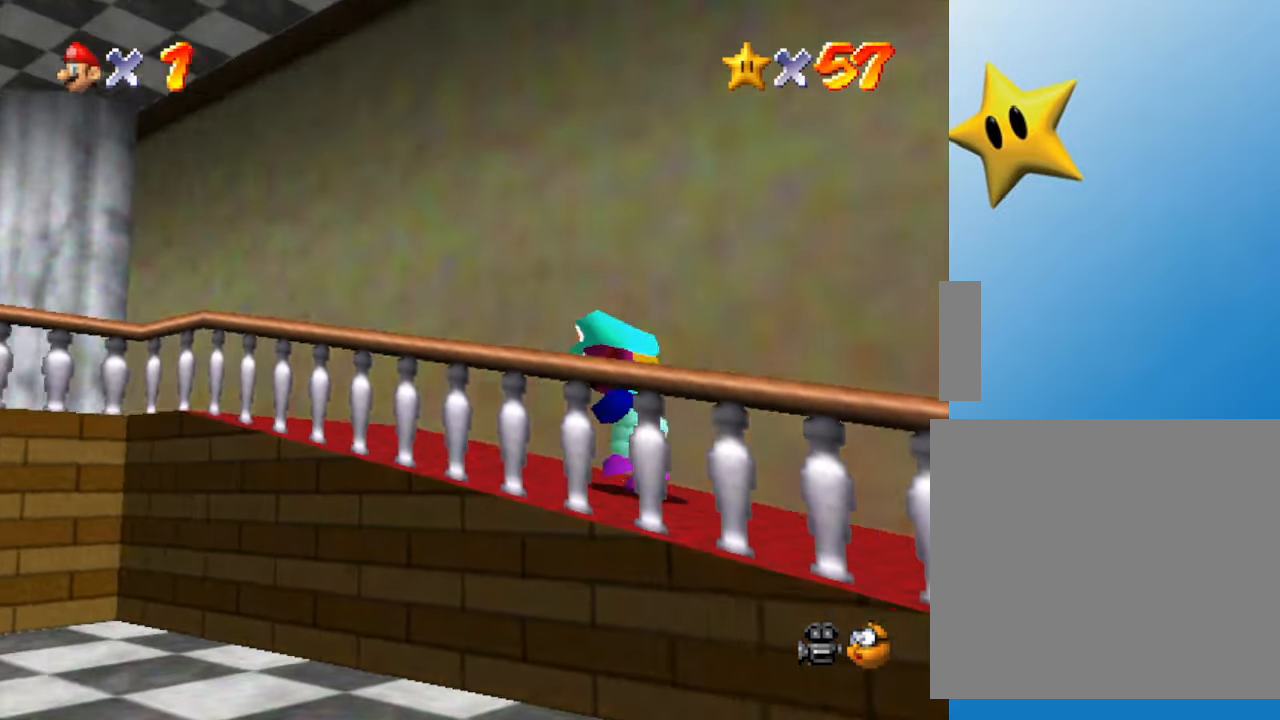
{"buttons": [], "left_stick": "up-left", "events": [[50, "left_stick", "up-left"]]}
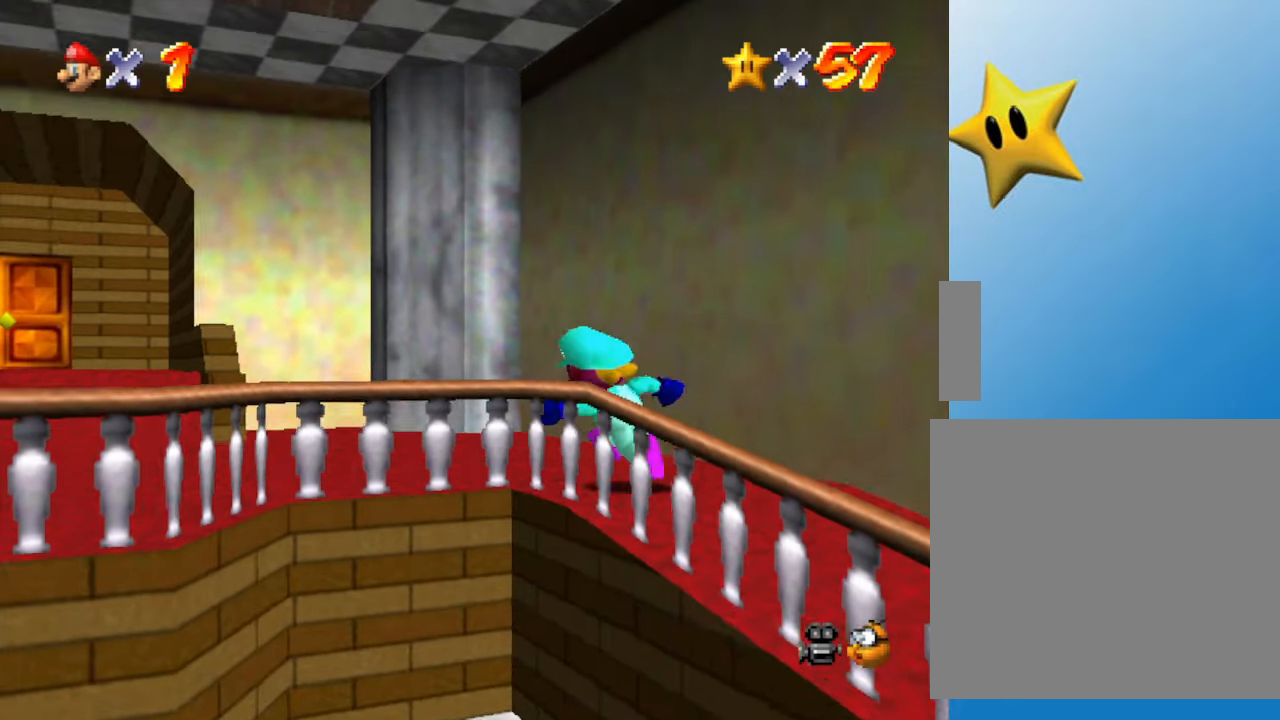
{"buttons": [], "left_stick": "left", "events": [[133, "left_stick", "left"]]}
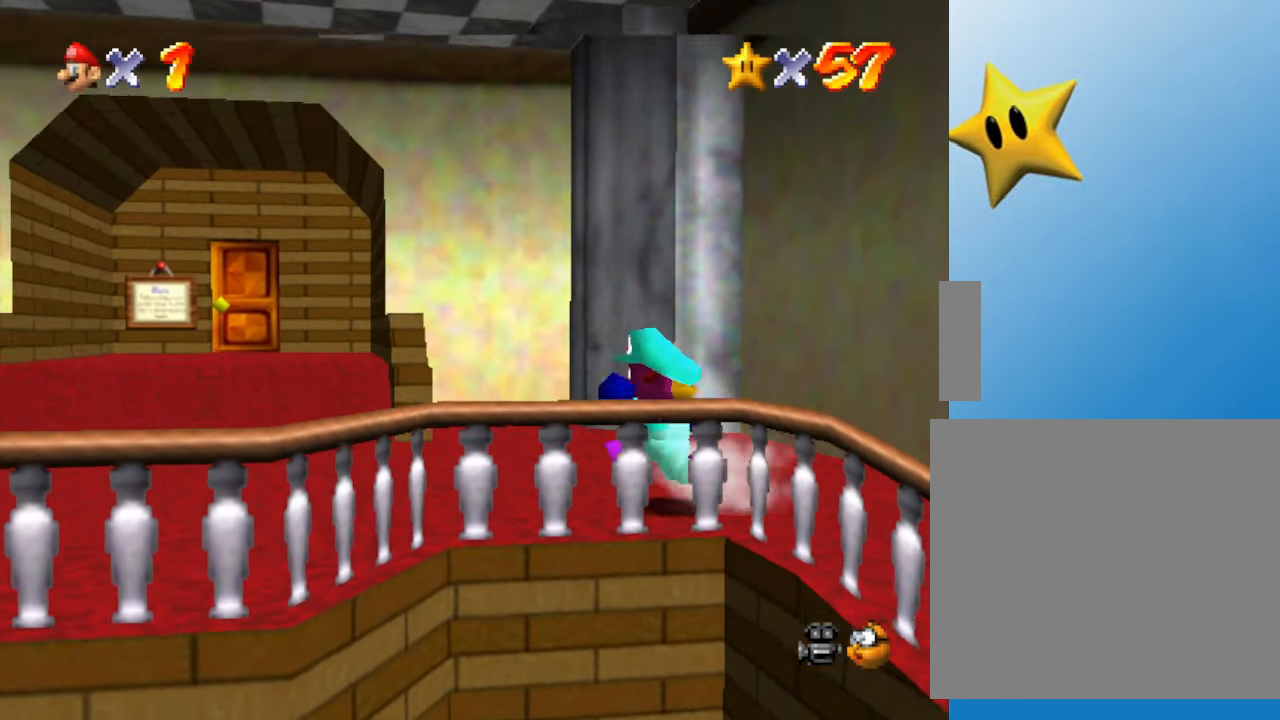
{"buttons": [], "left_stick": "up-left", "events": [[367, "left_stick", "up-left"]]}
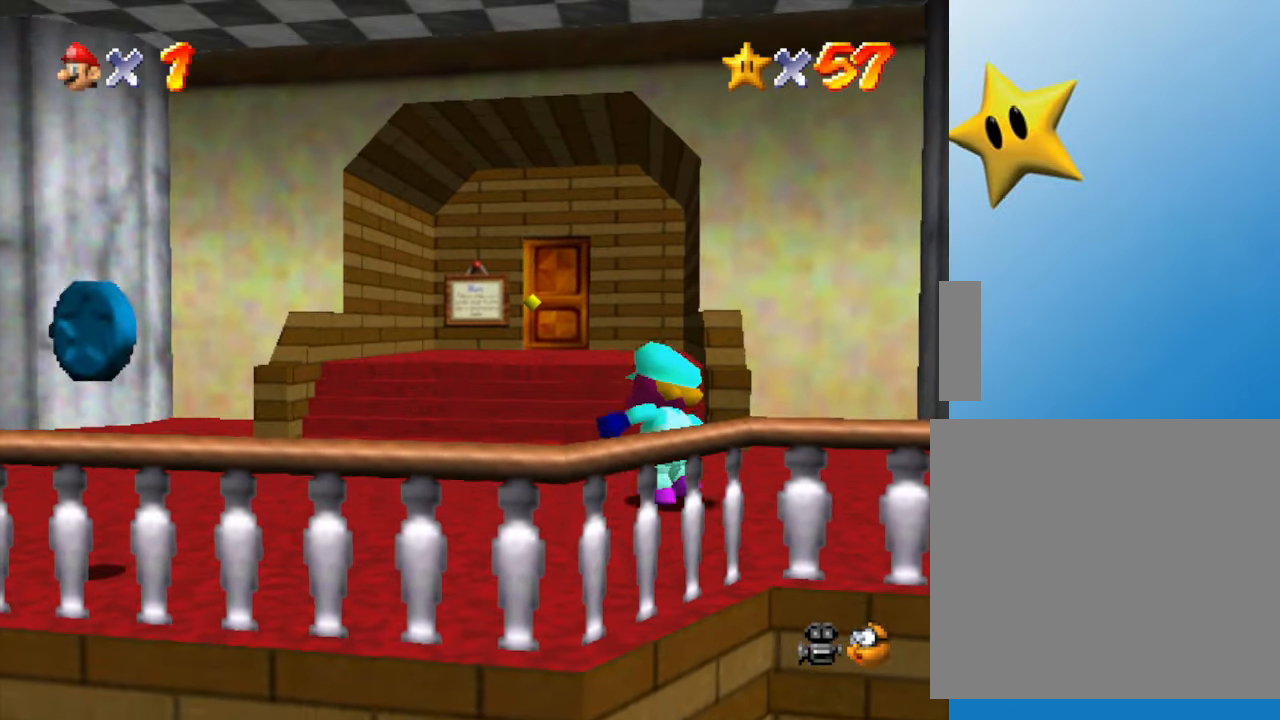
{"buttons": [], "left_stick": "up", "events": [[200, "left_stick", "up"]]}
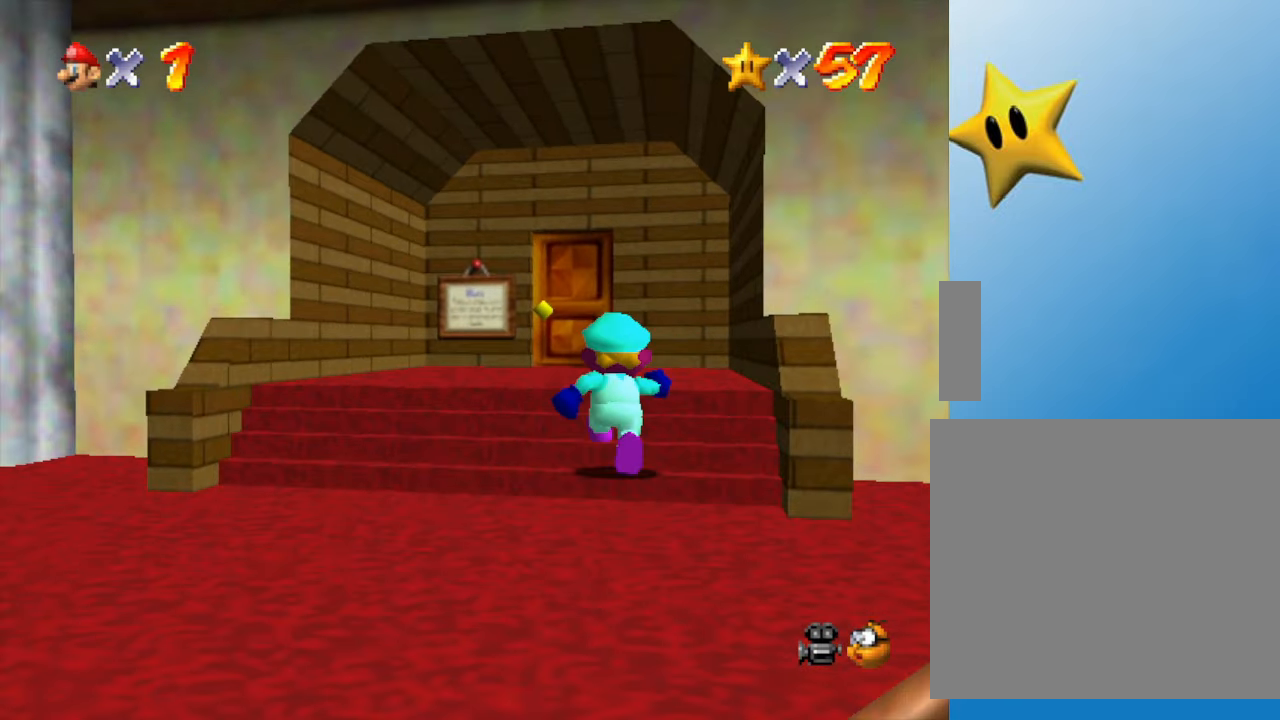
{"buttons": [], "left_stick": "up", "events": []}
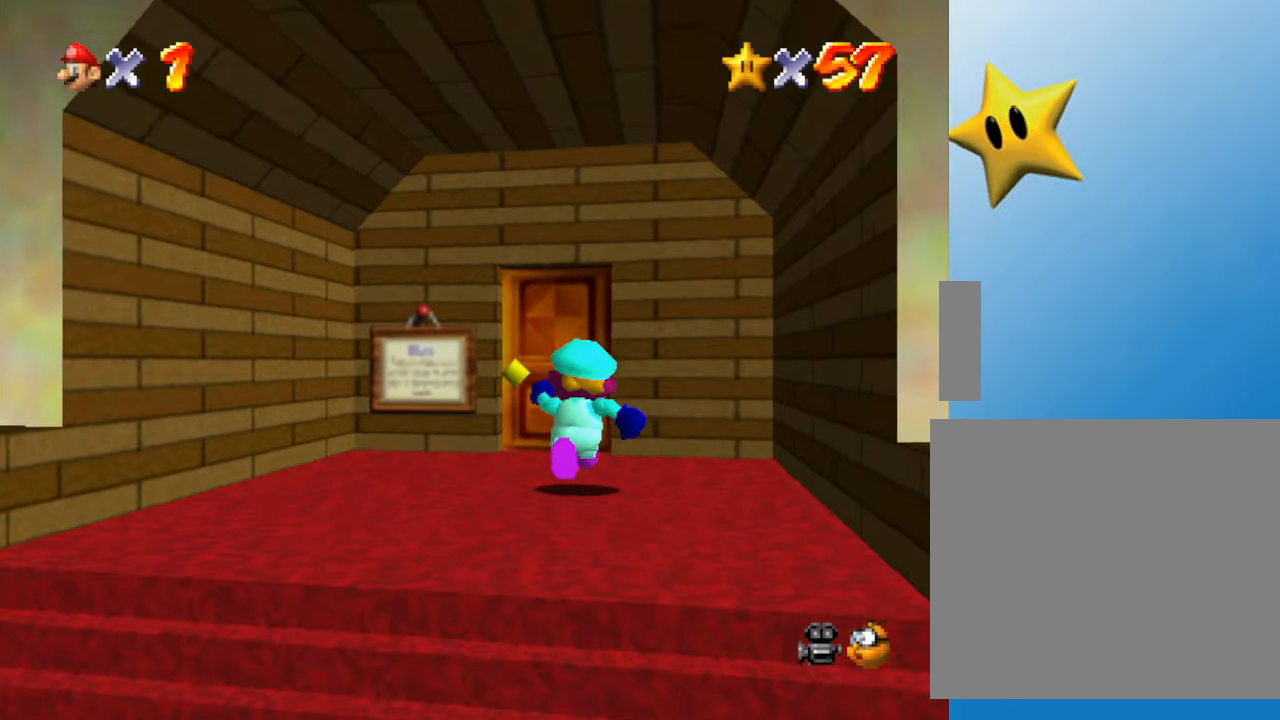
{"buttons": [], "left_stick": "up", "events": []}
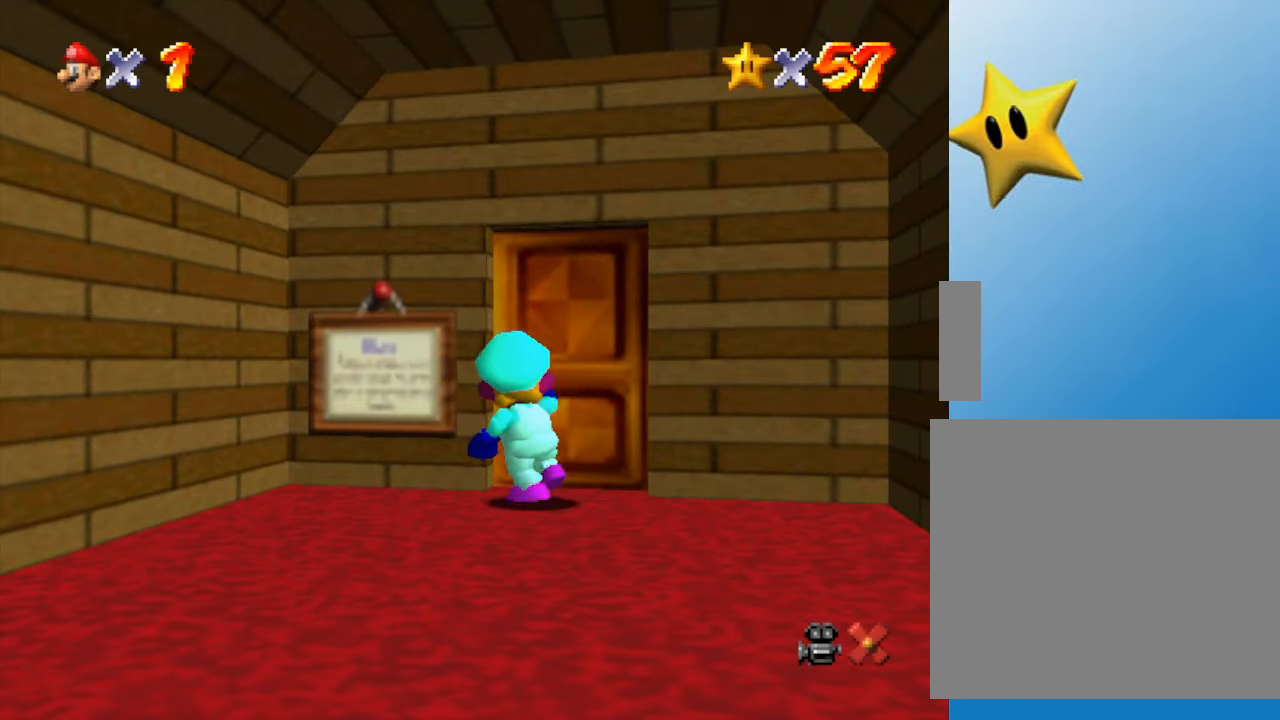
{"buttons": [], "left_stick": "up", "events": []}
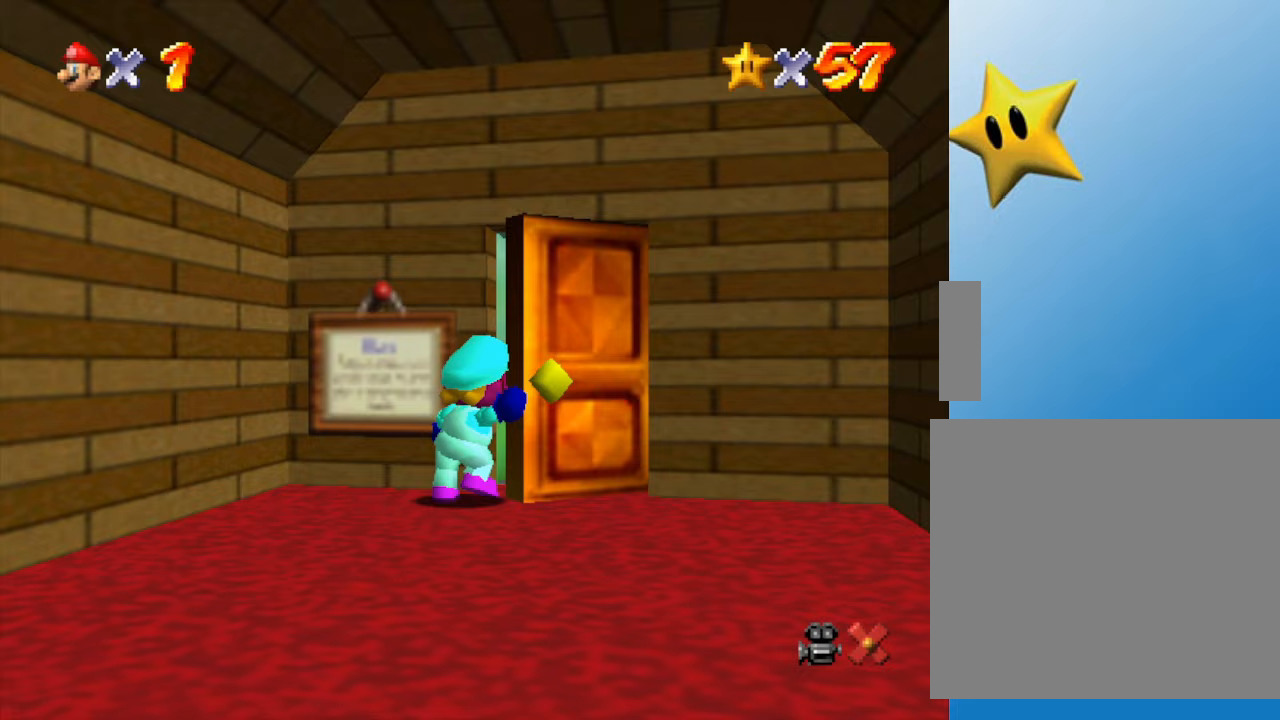
{"buttons": [], "left_stick": "center", "events": [[267, "left_stick", "center"]]}
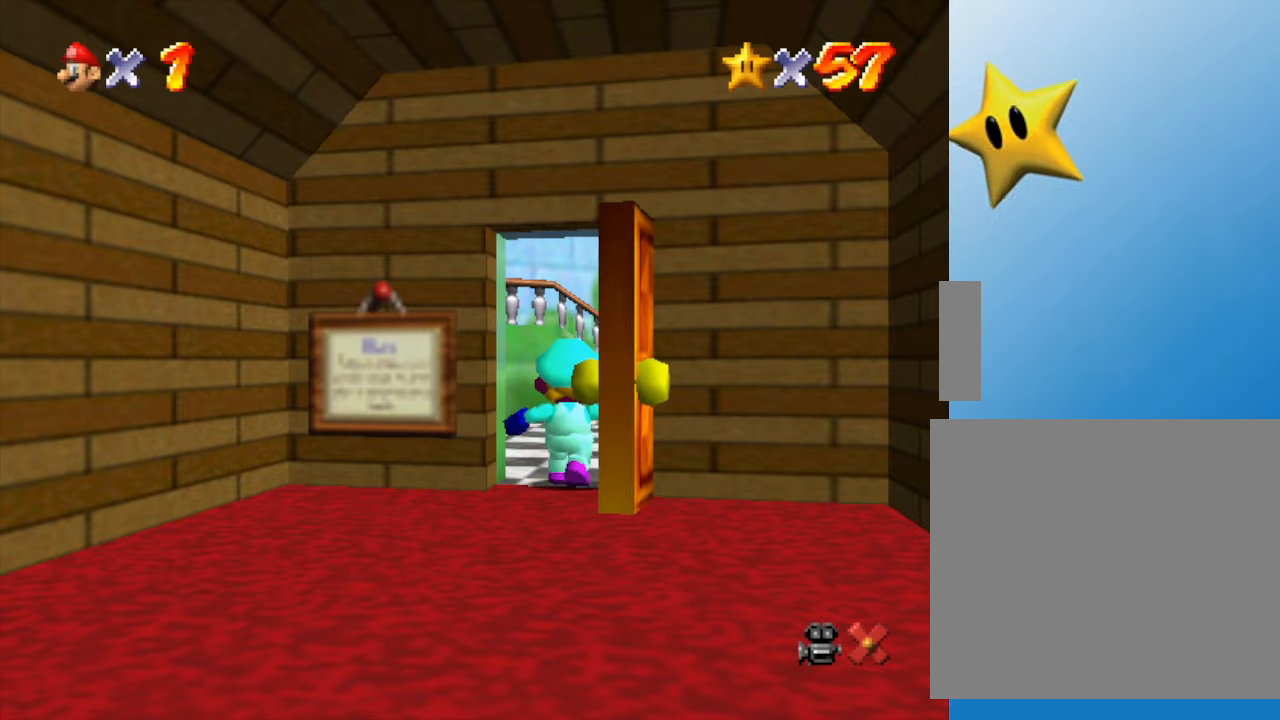
{"buttons": [], "left_stick": "center", "events": []}
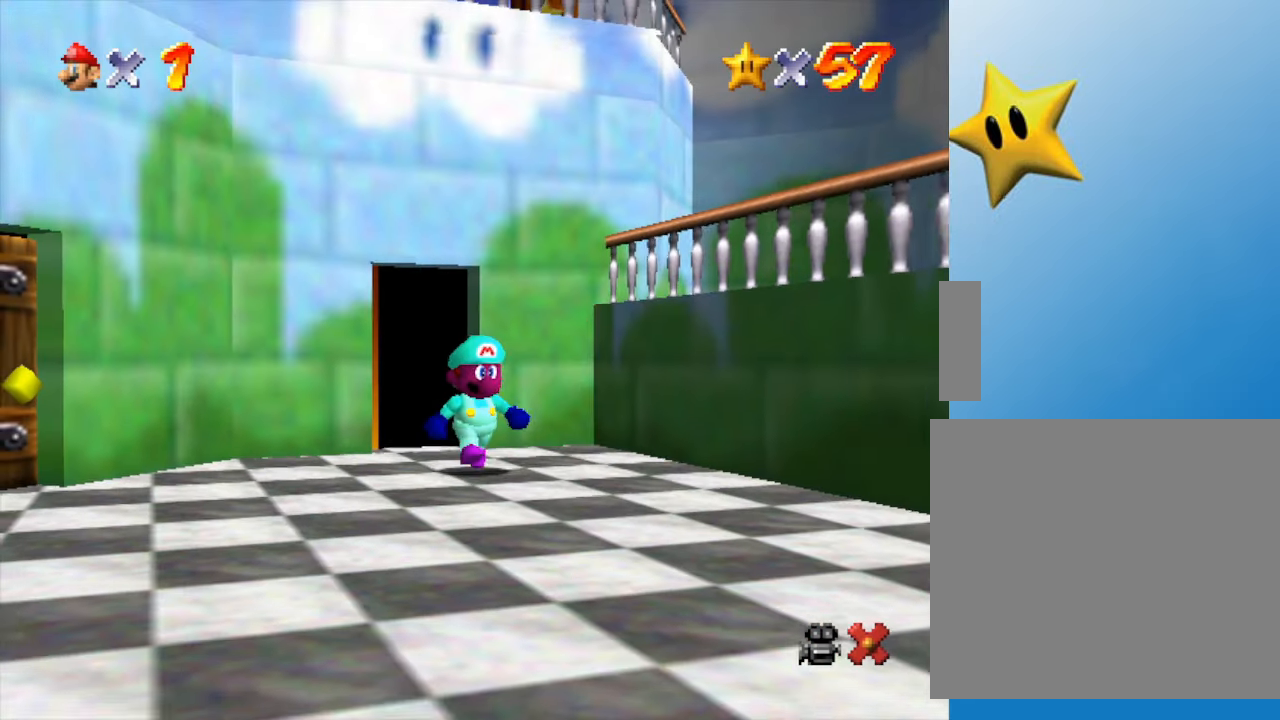
{"buttons": [], "left_stick": "down-left", "events": [[383, "left_stick", "down-left"]]}
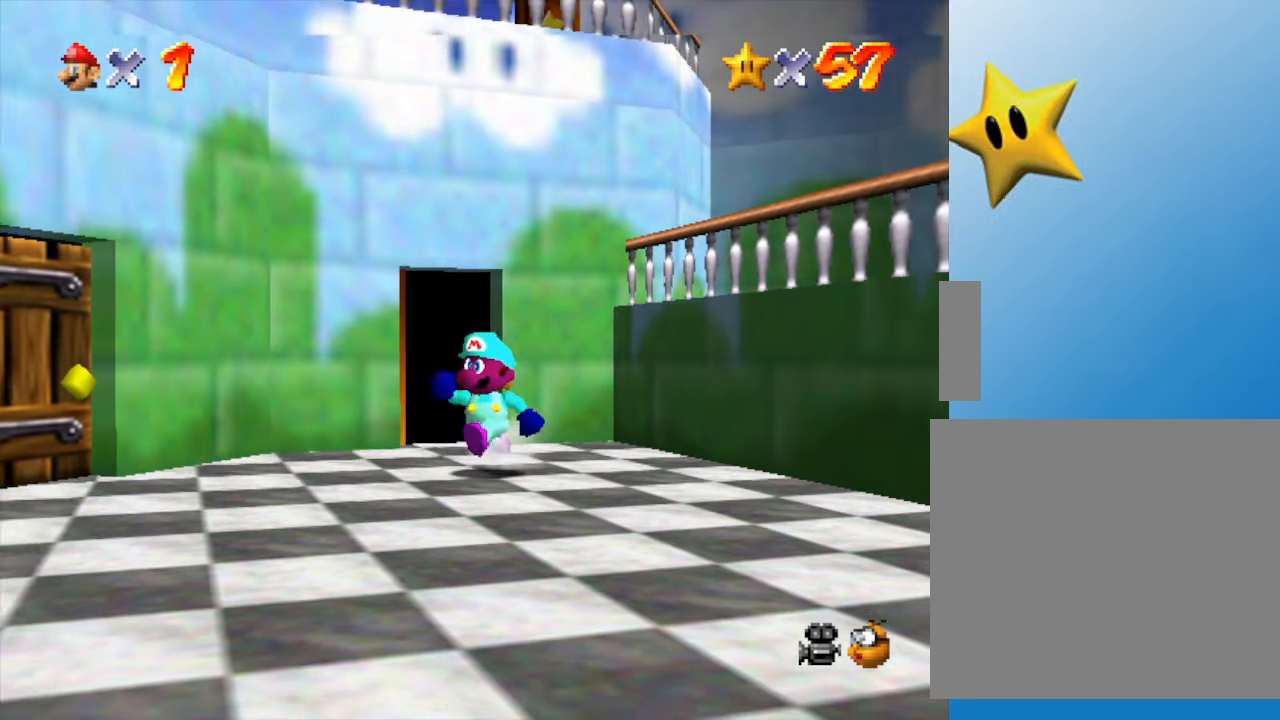
{"buttons": [], "left_stick": "down-left", "events": [[267, "A", "down"], [400, "A", "up"]]}
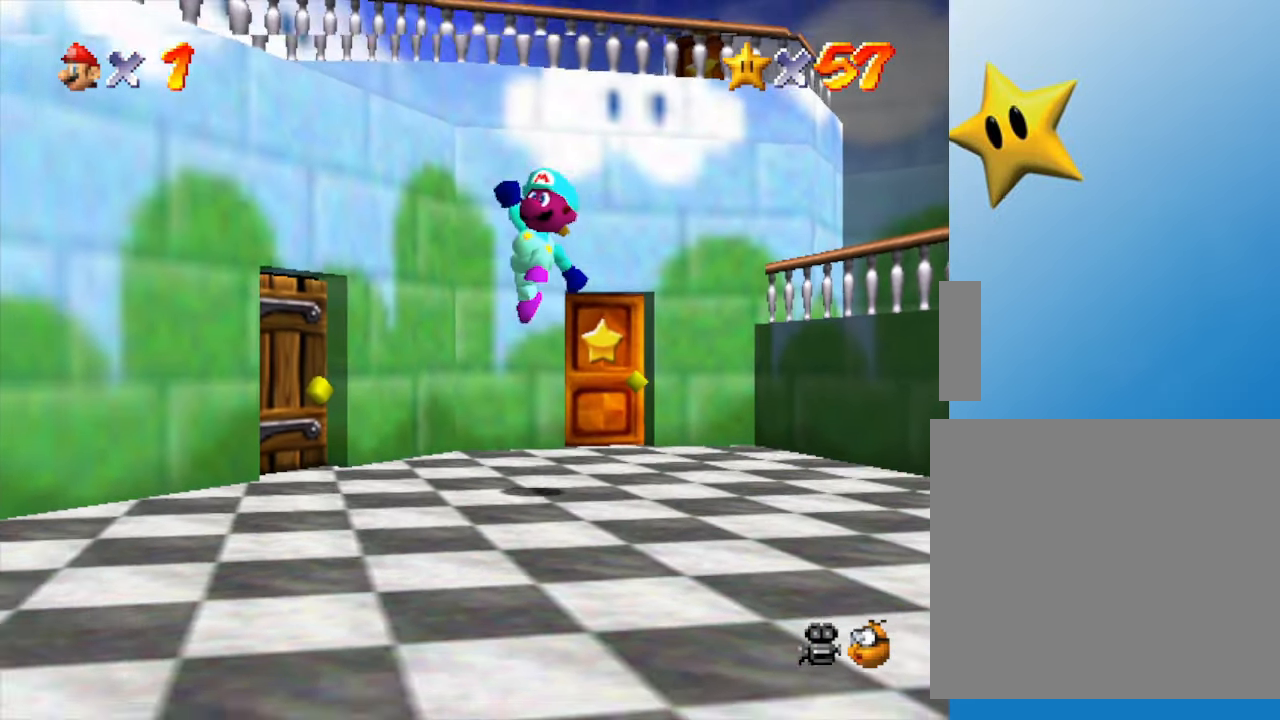
{"buttons": ["A"], "left_stick": "down-left", "events": [[400, "A", "down"]]}
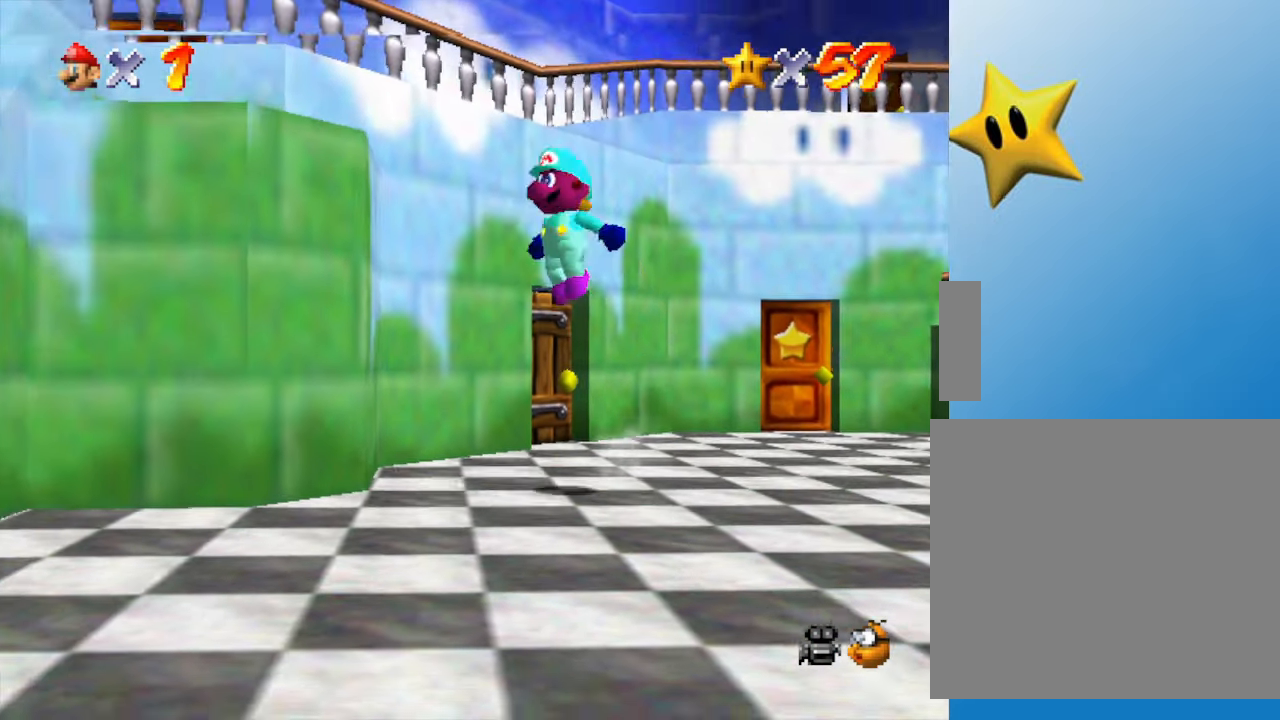
{"buttons": ["A"], "left_stick": "down-left", "events": []}
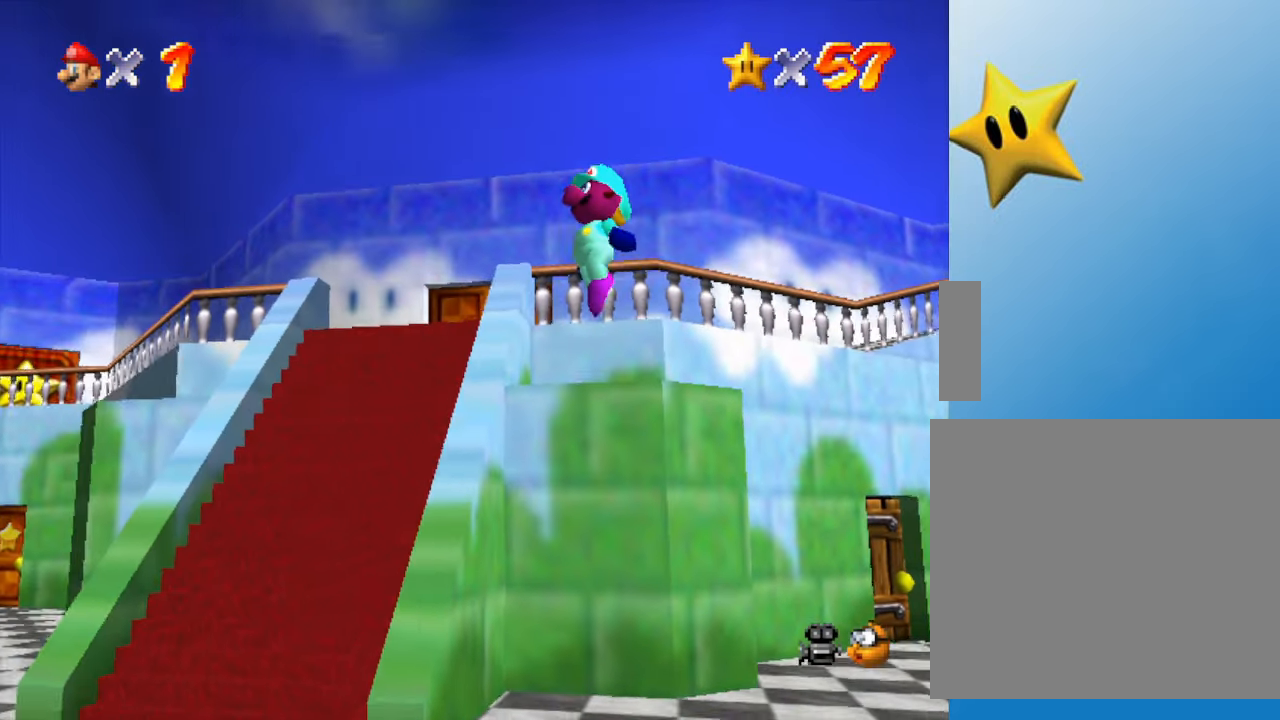
{"buttons": [], "left_stick": "up-right", "events": [[100, "A", "up"], [250, "left_stick", "up"], [350, "left_stick", "up-right"]]}
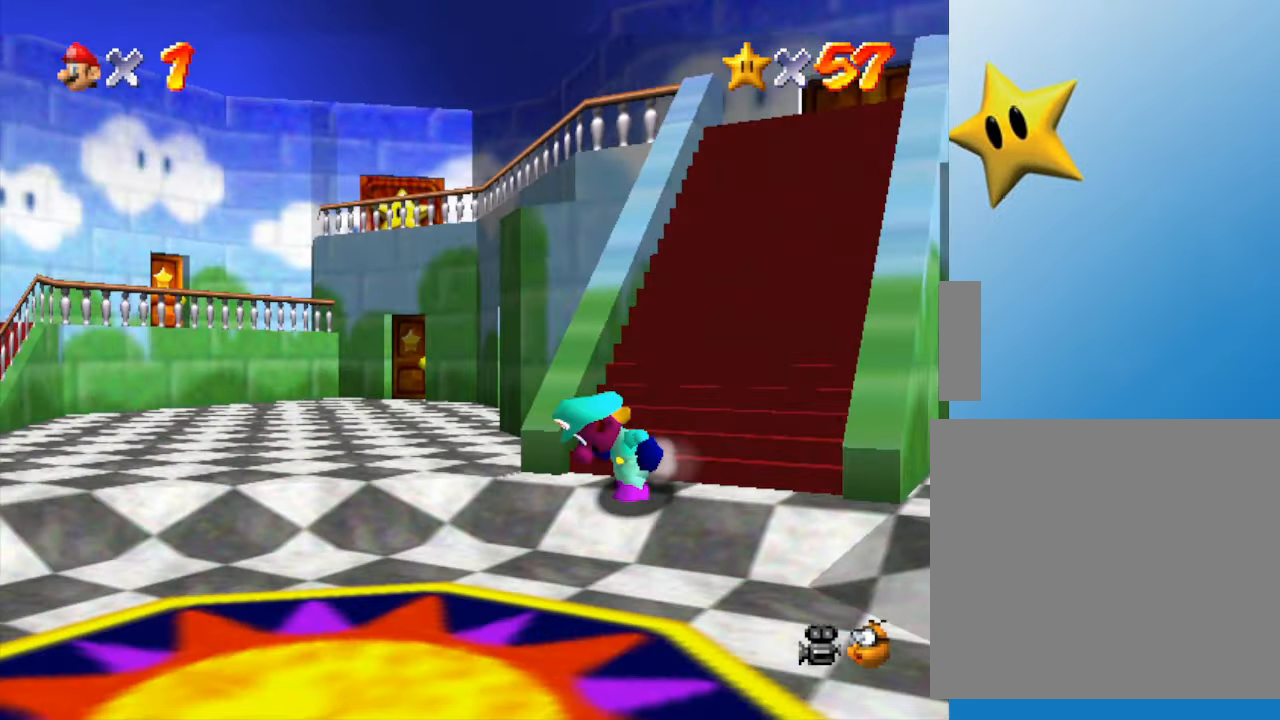
{"buttons": ["A"], "left_stick": "up-right", "events": [[217, "A", "down"]]}
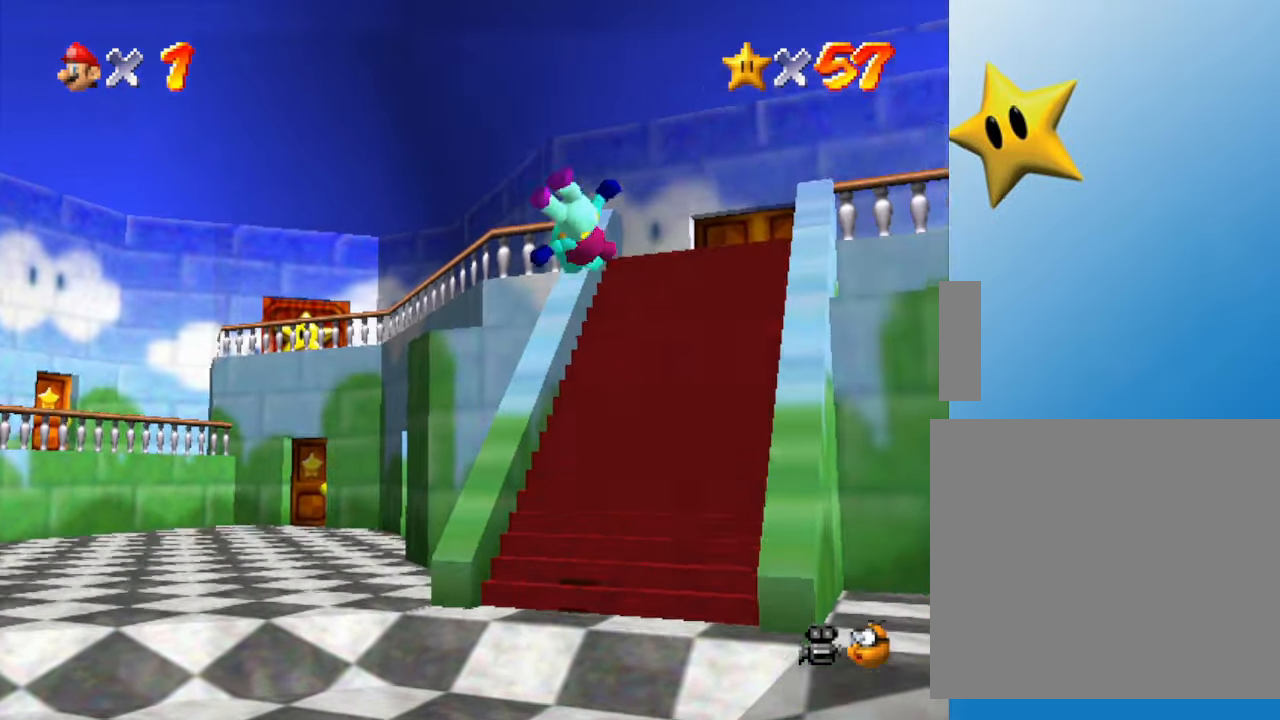
{"buttons": [], "left_stick": "up", "events": [[267, "A", "up"], [333, "left_stick", "up"]]}
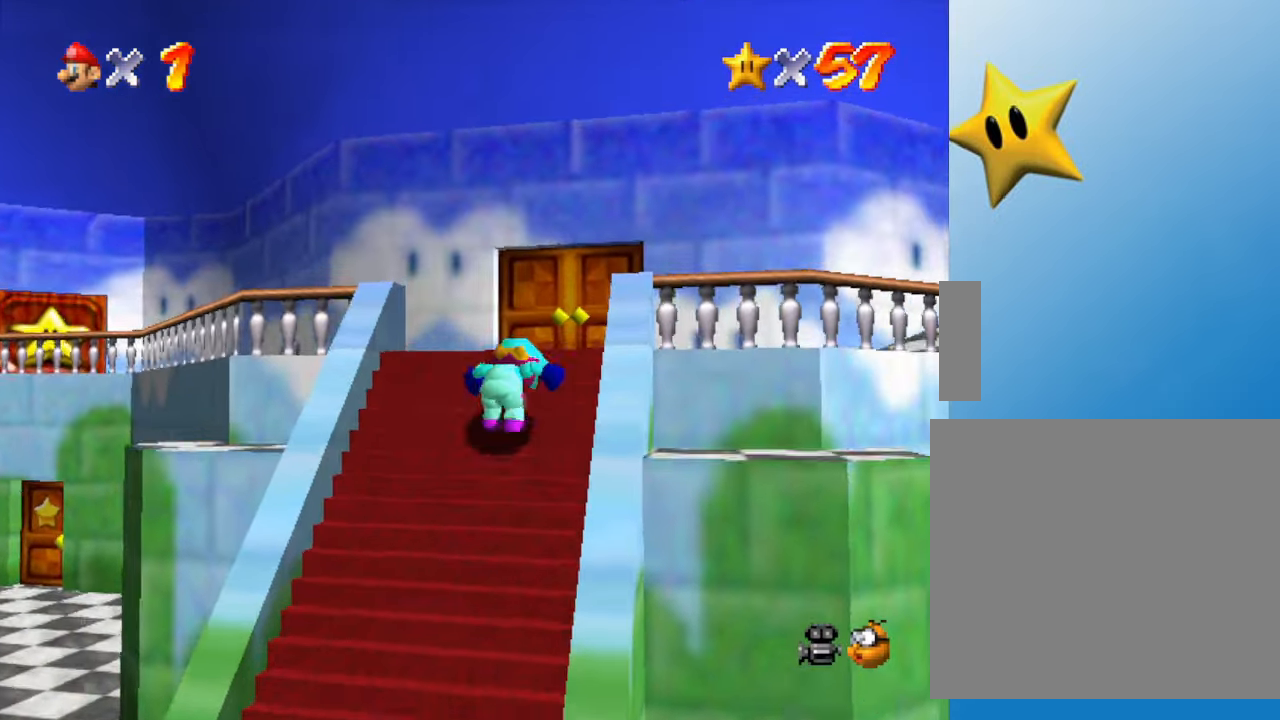
{"buttons": [], "left_stick": "up-left", "events": [[417, "left_stick", "up-left"]]}
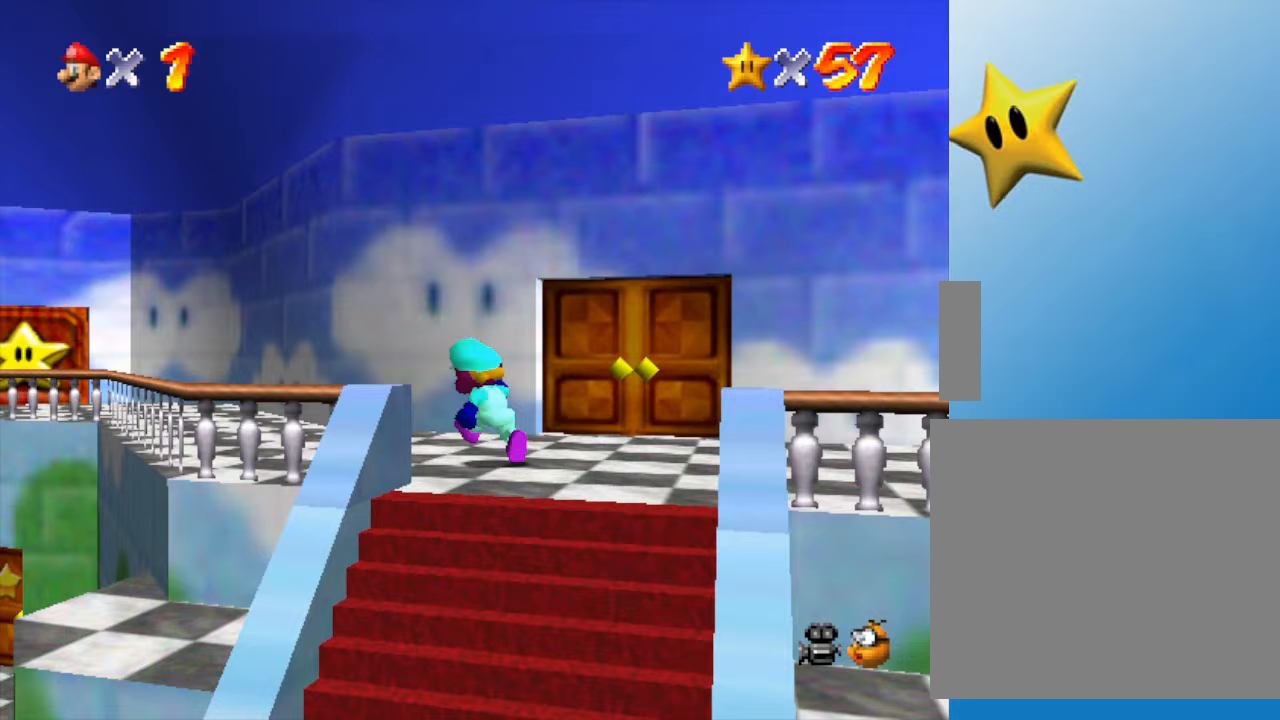
{"buttons": [], "left_stick": "up-left", "events": [[133, "B", "down"], [283, "B", "up"]]}
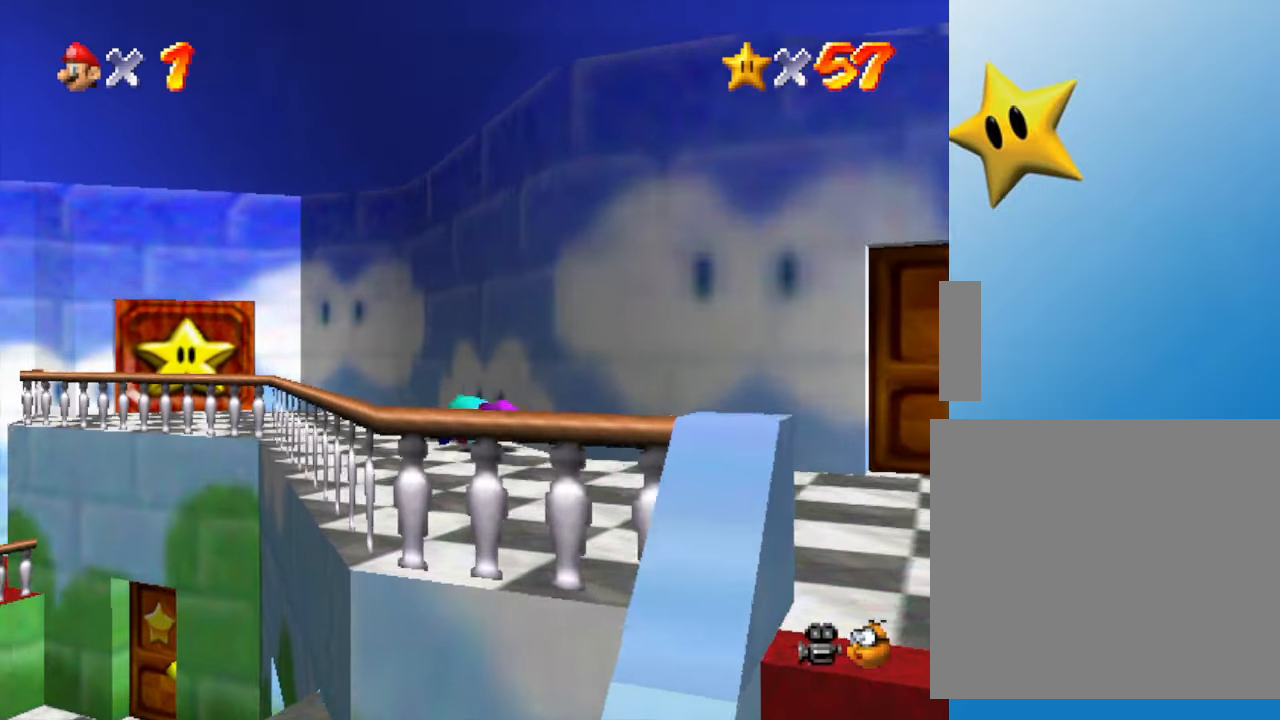
{"buttons": [], "left_stick": "left", "events": [[33, "A", "down"], [167, "A", "up"], [433, "left_stick", "left"]]}
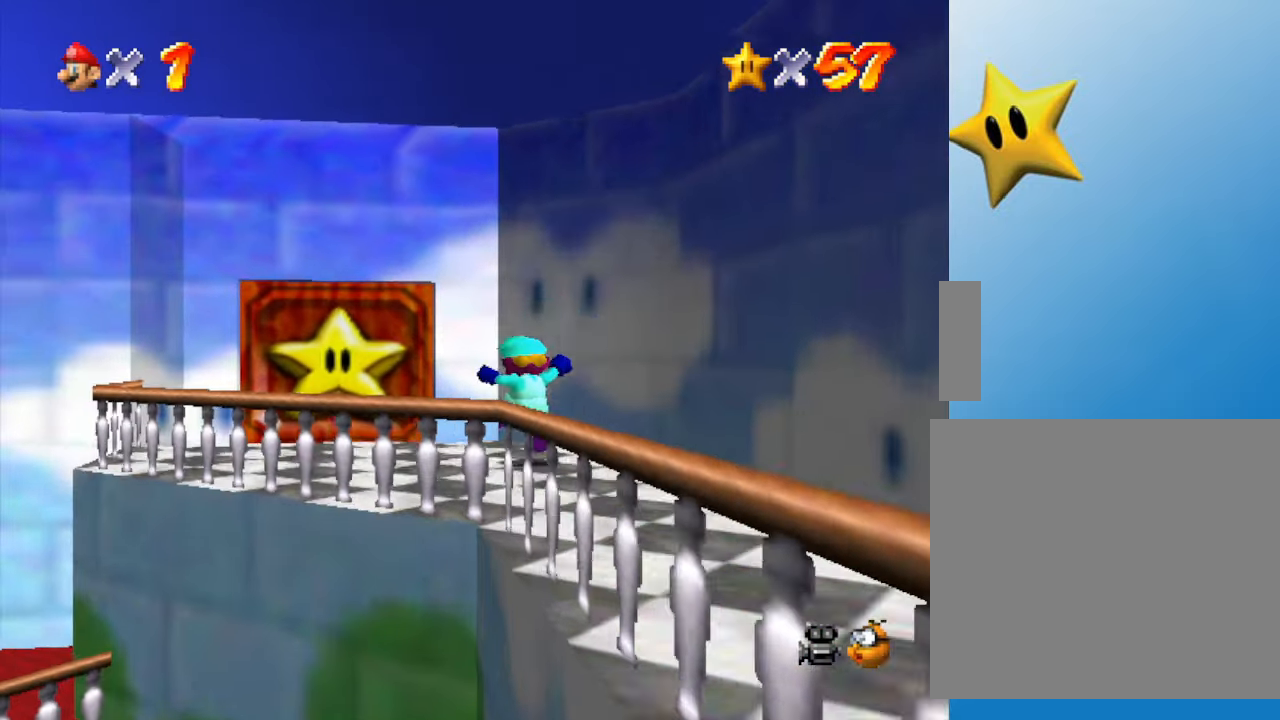
{"buttons": [], "left_stick": "up", "events": [[283, "left_stick", "up-left"], [417, "left_stick", "up"]]}
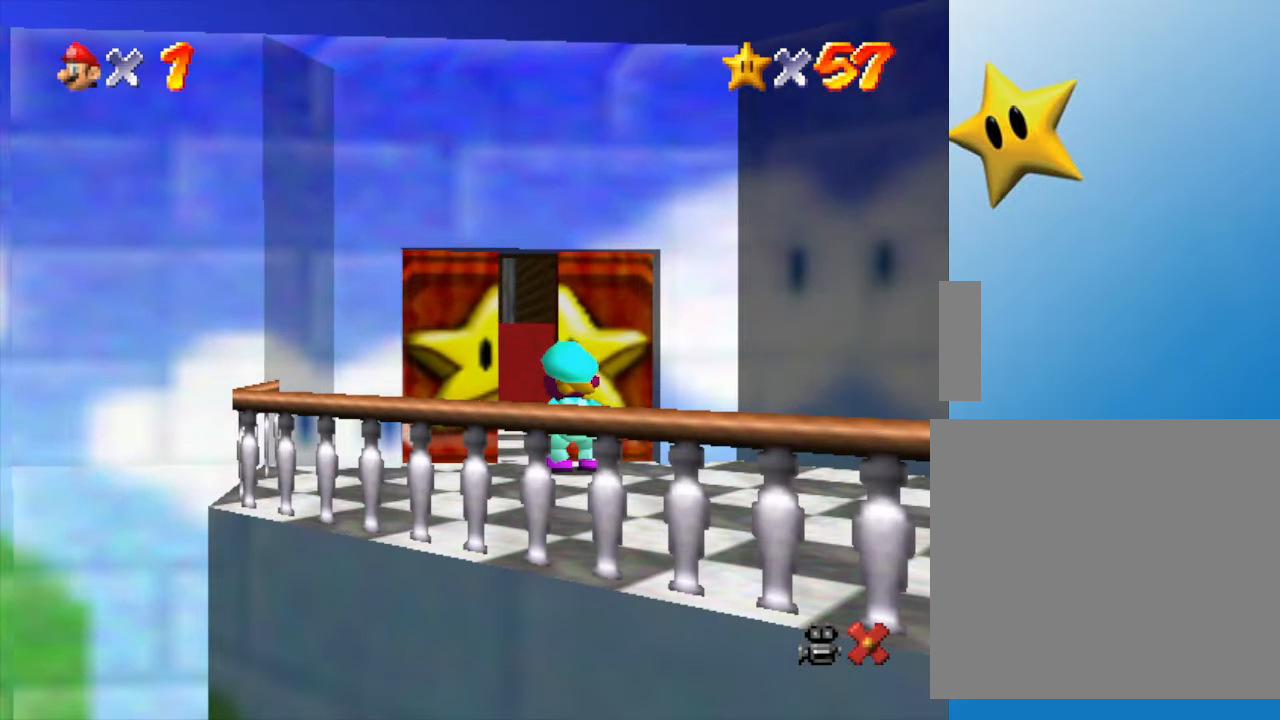
{"buttons": [], "left_stick": "up", "events": []}
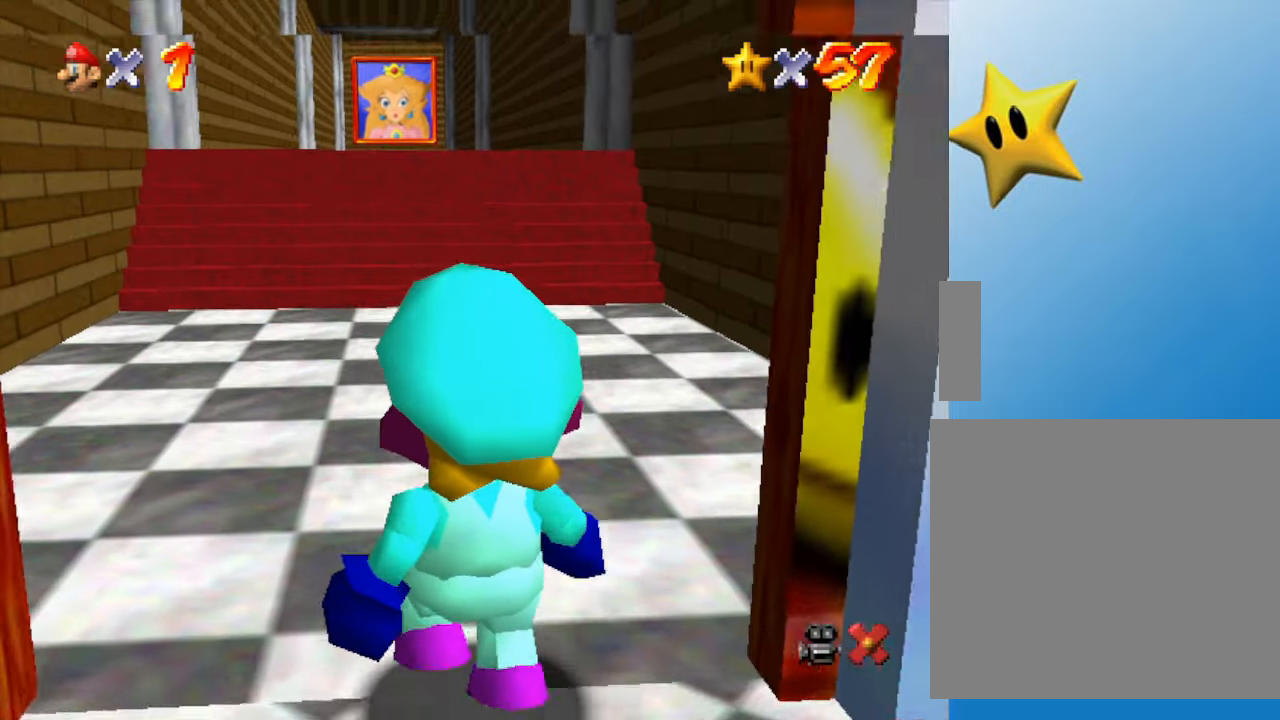
{"buttons": [], "left_stick": "center", "events": [[167, "START", "down"], [167, "left_stick", "center"], [417, "START", "up"]]}
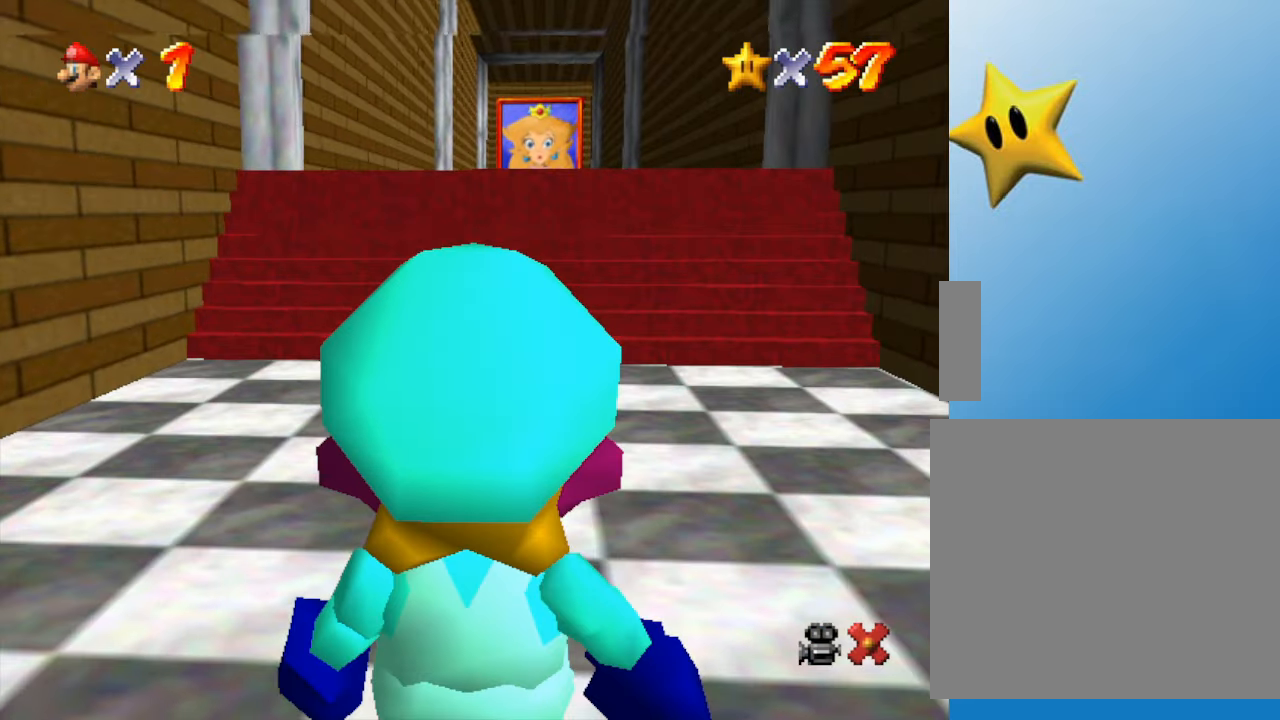
{"buttons": [], "left_stick": "up", "events": [[167, "left_stick", "up"]]}
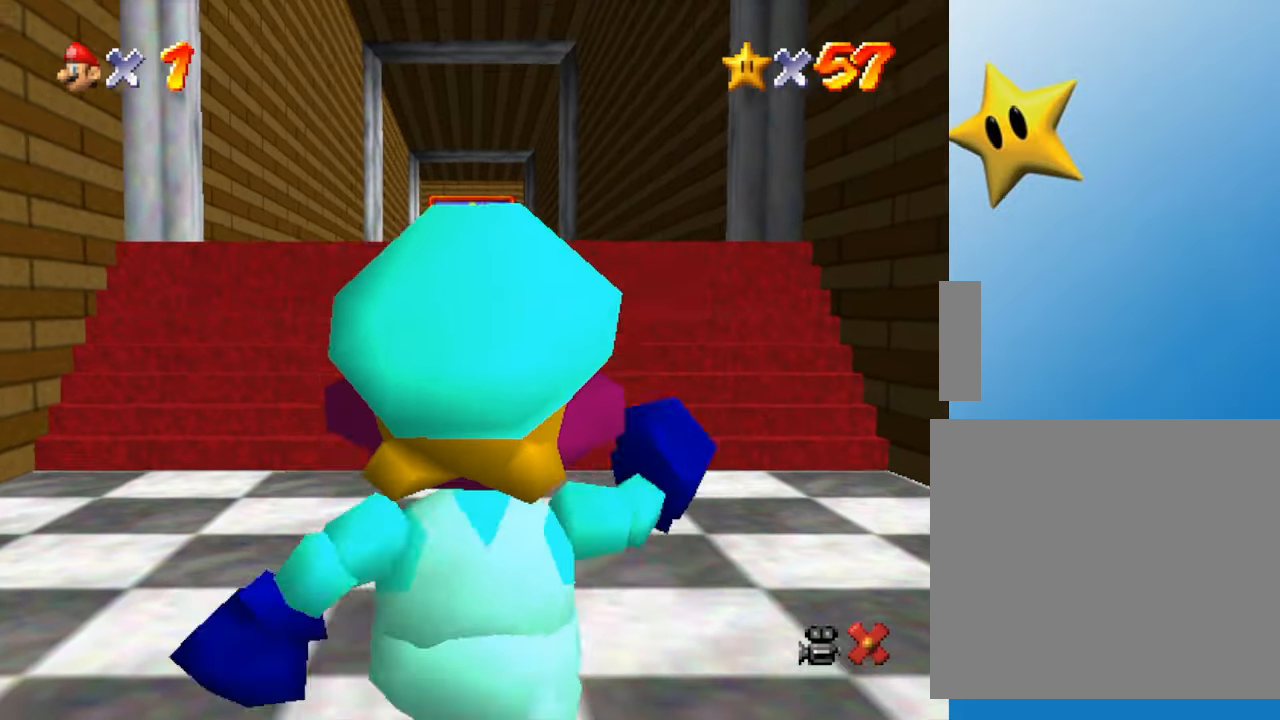
{"buttons": [], "left_stick": "up", "events": []}